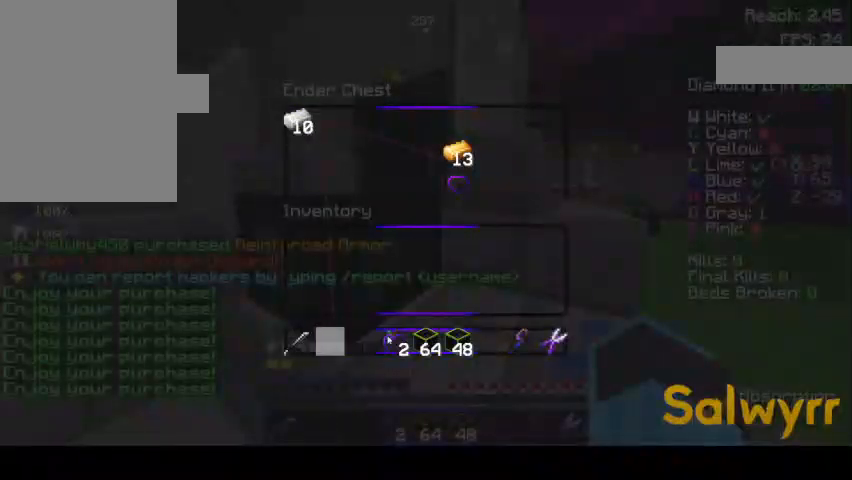
Gameplay with keyboard and mouse; each line is a JSON object with the keys and mouse buttons held at the frame after it. "events" lists presses ("down") and releases ("up") of "a", "d", "s", "space", "w", "mouse_left" and "mouse_right" between this image and that frame as [ms after this image, input, new state], when the widget could be followed in between. "mouse_left", "mouse_right" = the "left", "right" buttons of the "mouse" list. No other keys are recorded. Fast repeated clicks can show as one long hold. Mouse movement is not recorded.
{"keys": [], "mouse": [], "events": []}
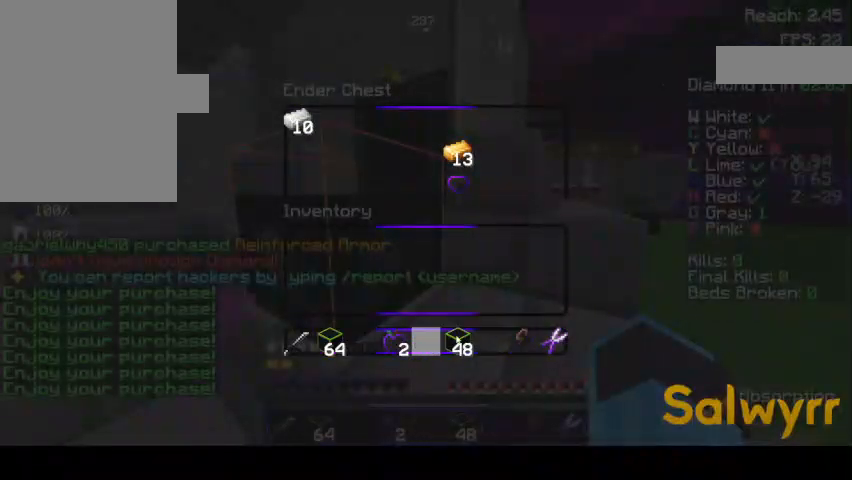
{"keys": ["w"], "mouse": [], "events": [[433, "w", "down"]]}
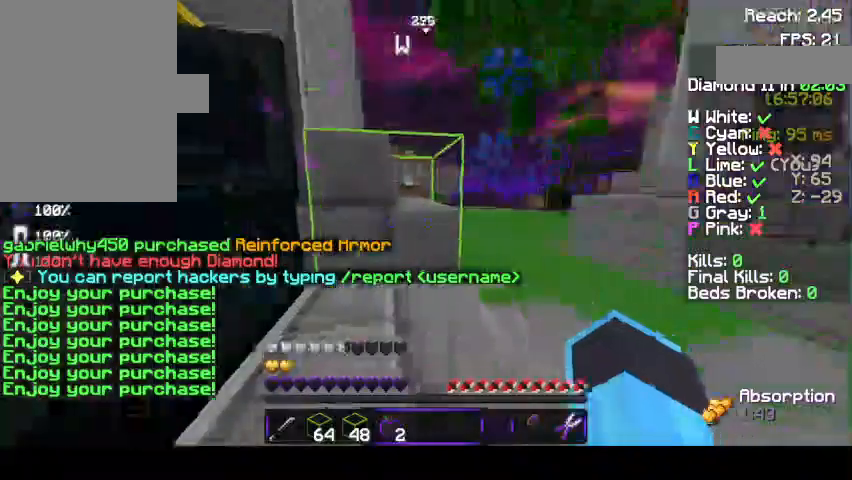
{"keys": ["w"], "mouse": [], "events": [[67, "d", "down"], [367, "d", "up"]]}
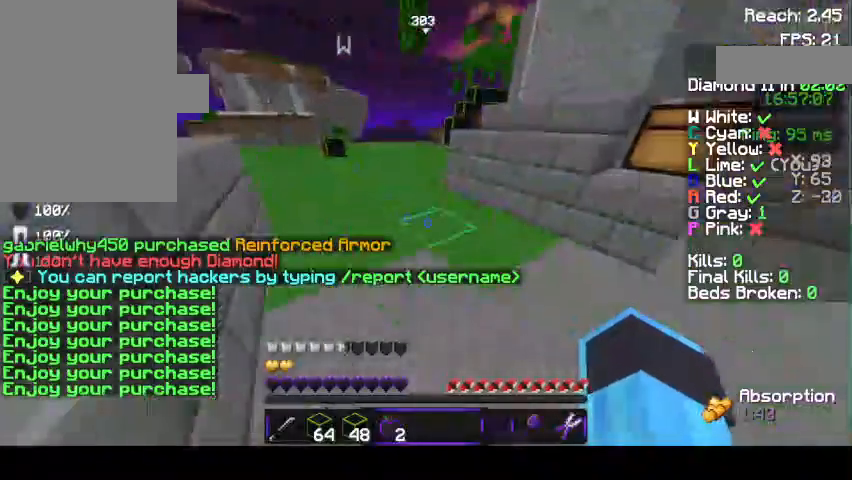
{"keys": ["space", "w"], "mouse": [], "events": [[333, "mouse_right", "down"], [367, "space", "down"], [400, "mouse_right", "up"]]}
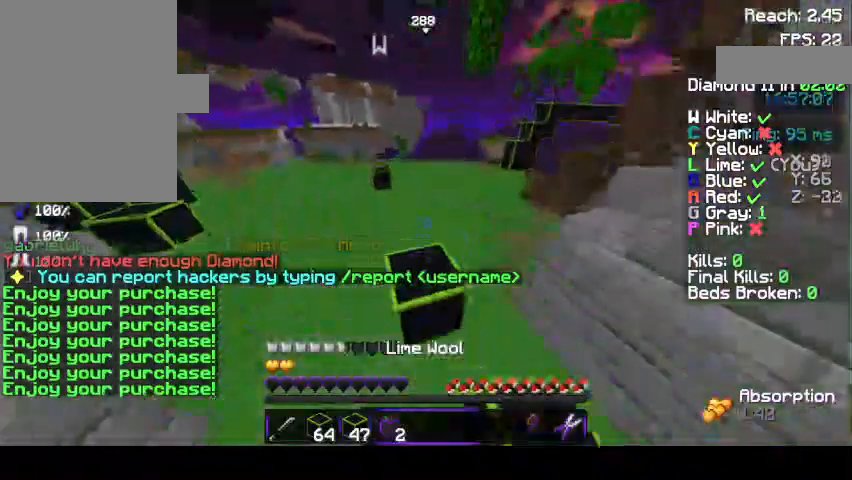
{"keys": ["a", "space", "w"], "mouse": ["right"], "events": [[33, "space", "up"], [233, "a", "down"], [233, "space", "down"], [467, "mouse_right", "down"]]}
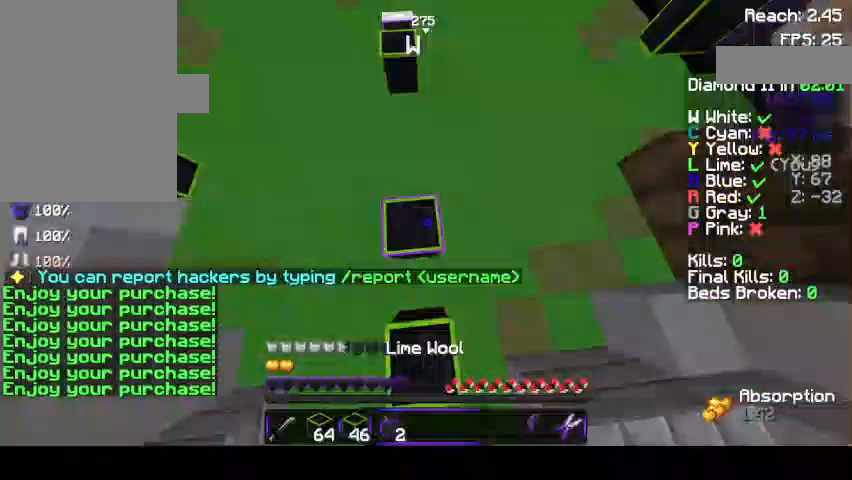
{"keys": ["space", "w"], "mouse": [], "events": [[100, "mouse_right", "up"], [167, "a", "up"]]}
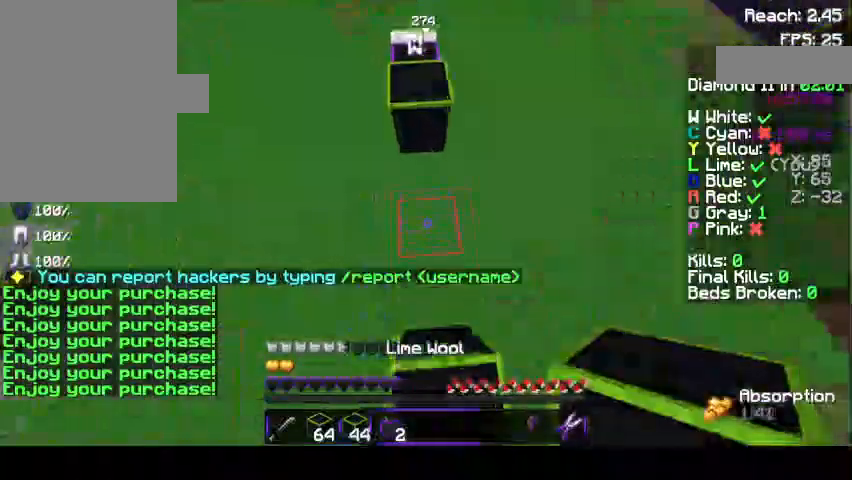
{"keys": ["space", "w"], "mouse": [], "events": []}
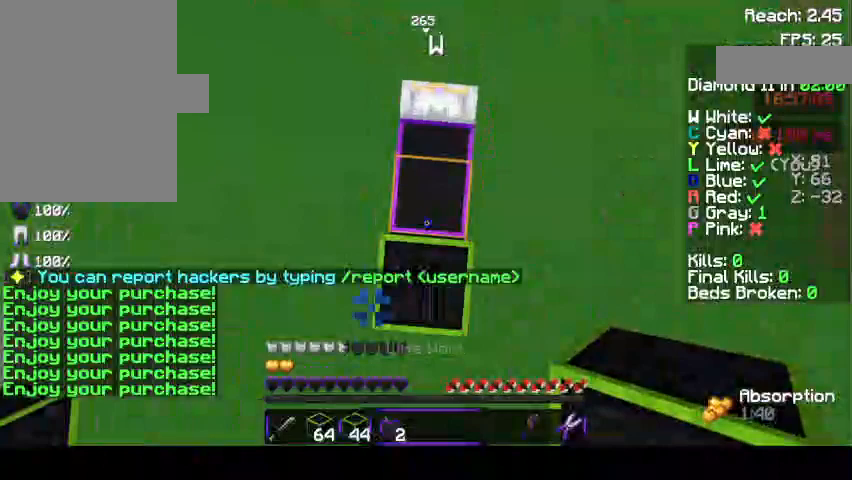
{"keys": ["space", "w"], "mouse": ["right"], "events": [[33, "mouse_right", "down"], [167, "mouse_right", "up"], [267, "mouse_right", "down"], [367, "mouse_right", "up"], [500, "mouse_right", "down"]]}
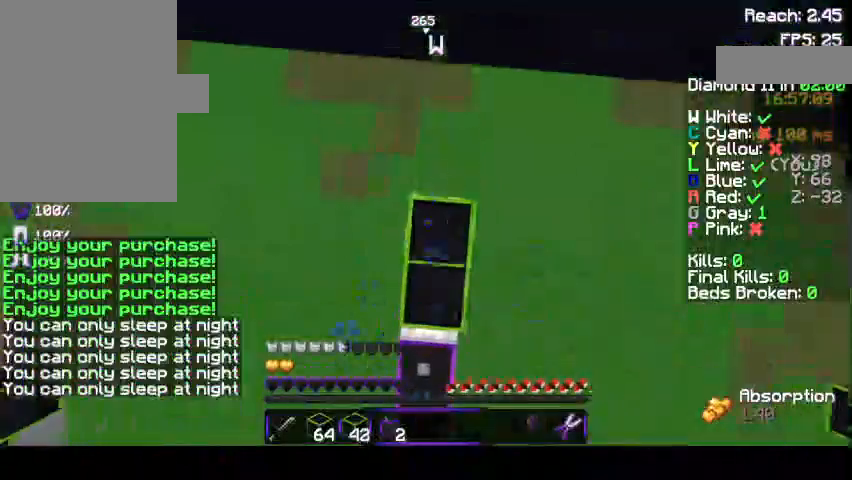
{"keys": ["d"], "mouse": ["right"], "events": [[33, "mouse_right", "up"], [333, "w", "up"], [433, "d", "down"], [433, "mouse_right", "down"], [433, "space", "up"]]}
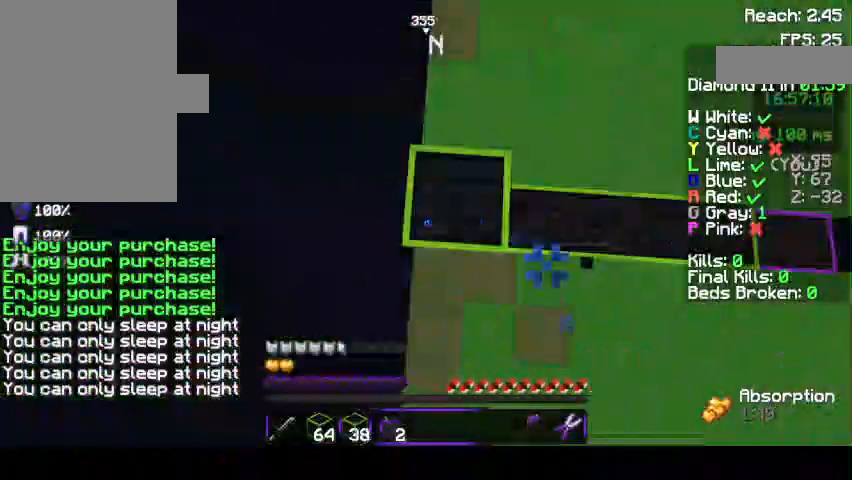
{"keys": ["a", "space"], "mouse": ["right"], "events": [[33, "a", "down"], [167, "mouse_right", "up"], [233, "d", "up"], [233, "mouse_right", "down"], [333, "mouse_right", "up"], [333, "s", "down"], [333, "space", "down"], [367, "s", "up"], [467, "mouse_right", "down"]]}
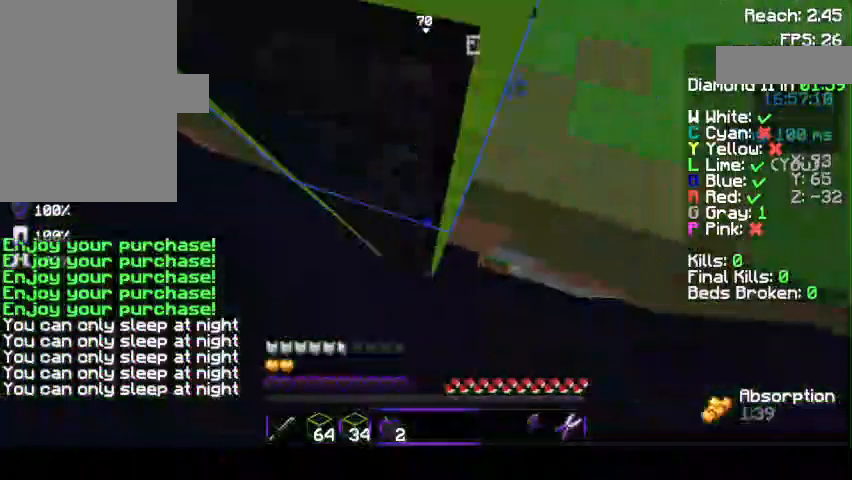
{"keys": ["a", "d", "s", "space"], "mouse": ["right"], "events": [[167, "a", "up"], [167, "mouse_right", "up"], [333, "a", "down"], [367, "s", "down"], [467, "d", "down"], [467, "mouse_right", "down"]]}
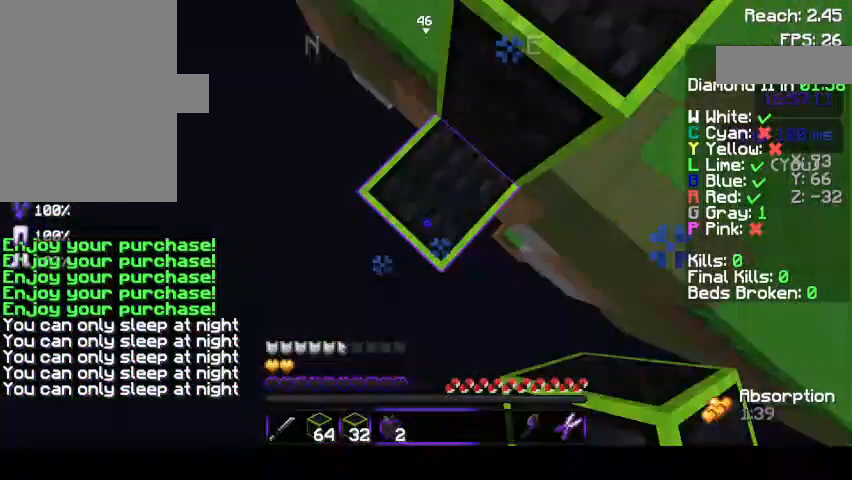
{"keys": ["a", "s", "space"], "mouse": ["right"], "events": [[67, "d", "up"], [100, "d", "down"], [167, "d", "up"], [233, "mouse_right", "up"], [367, "mouse_right", "down"]]}
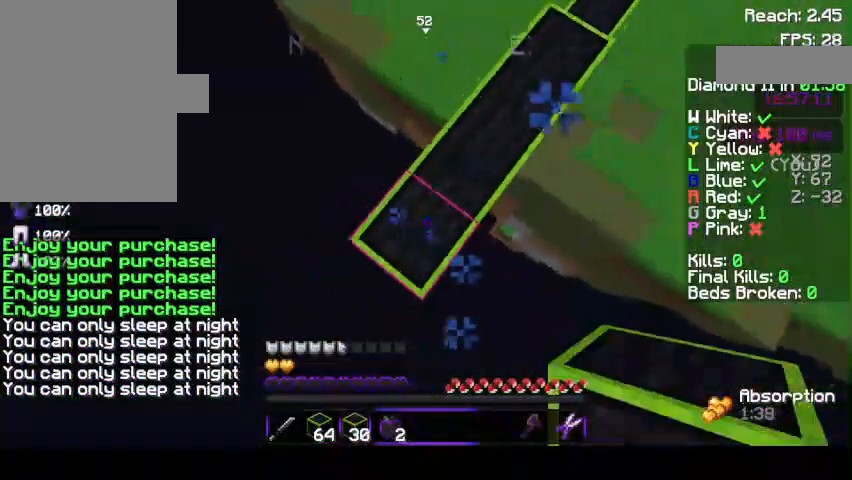
{"keys": ["a", "s", "space"], "mouse": ["right"]}
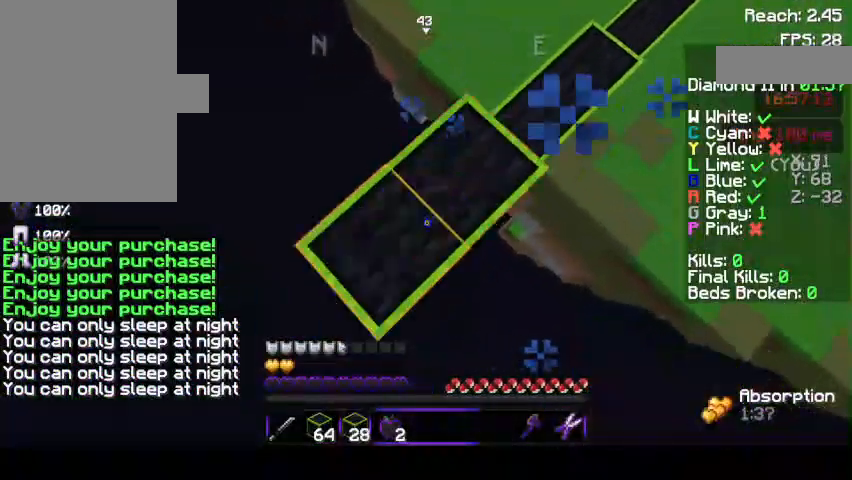
{"keys": ["a", "s", "space"], "mouse": [], "events": [[33, "mouse_right", "up"], [67, "mouse_right", "down"], [167, "mouse_right", "up"], [167, "space", "up"], [467, "space", "down"]]}
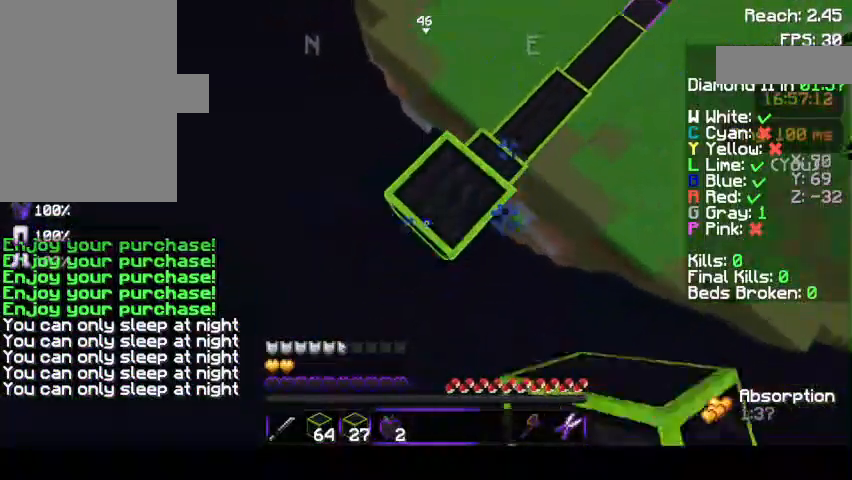
{"keys": ["a", "s", "space"], "mouse": ["right"], "events": [[233, "space", "up"], [367, "mouse_right", "down"], [467, "space", "down"]]}
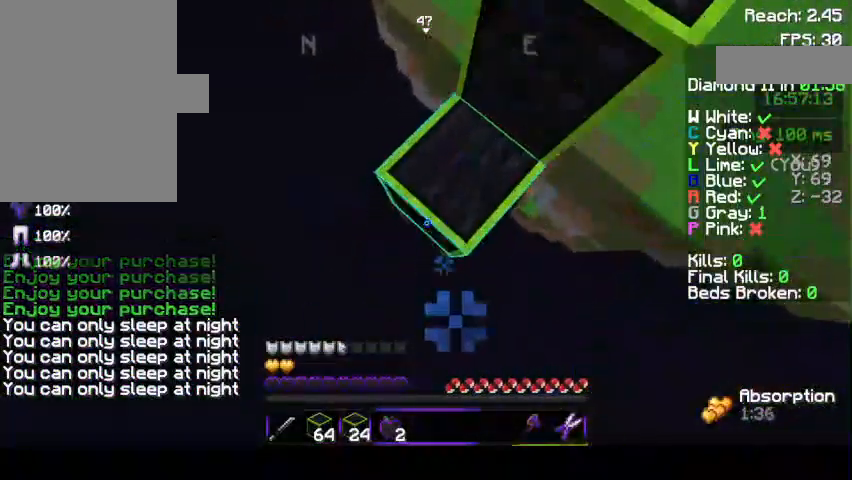
{"keys": ["a", "s", "space"], "mouse": [], "events": [[133, "mouse_right", "up"], [167, "space", "up"], [467, "space", "down"]]}
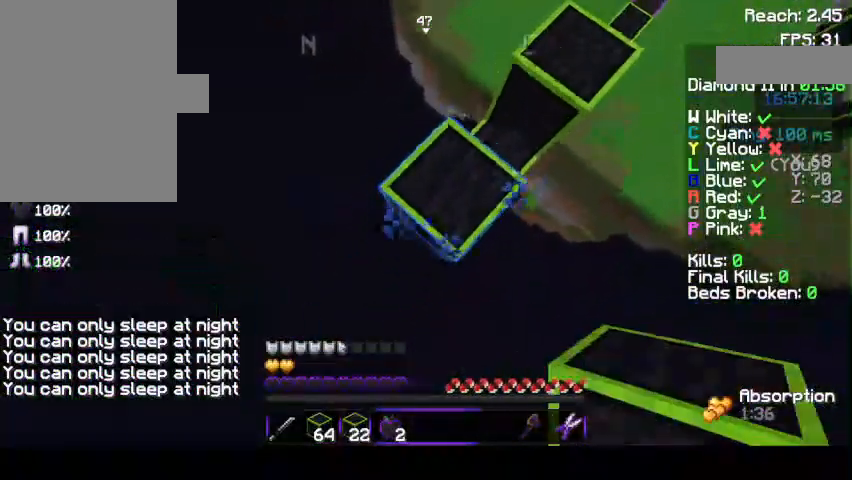
{"keys": ["a", "s"], "mouse": ["right"], "events": [[167, "space", "up"], [467, "mouse_right", "down"]]}
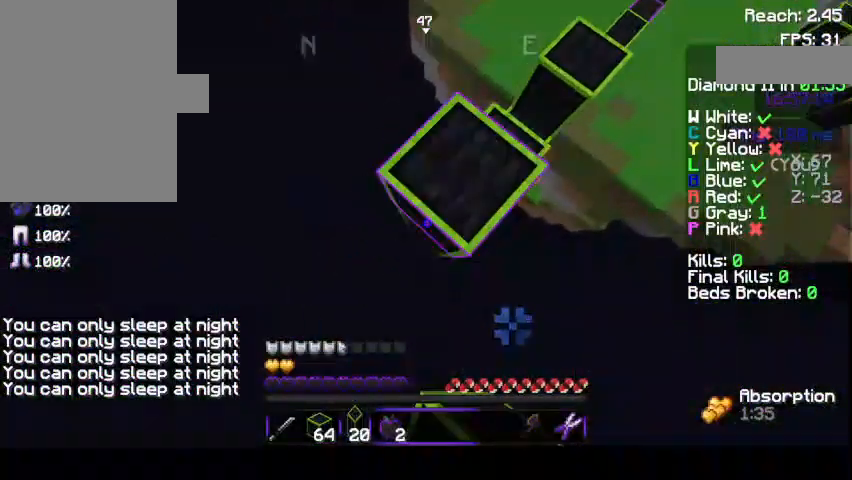
{"keys": ["a", "s", "space"], "mouse": ["right"], "events": [[67, "mouse_right", "up"], [67, "space", "down"], [300, "space", "up"], [433, "mouse_right", "down"], [500, "space", "down"]]}
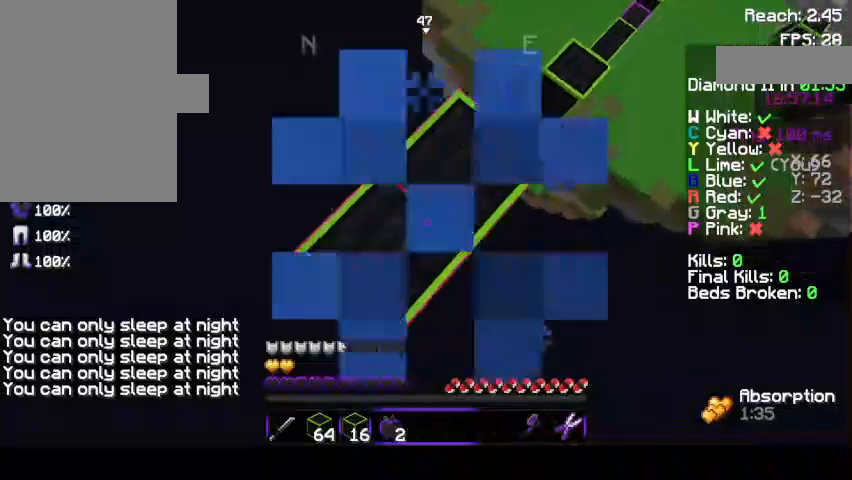
{"keys": ["a", "s"], "mouse": [], "events": [[67, "mouse_right", "up"], [167, "mouse_right", "down"], [233, "space", "up"], [433, "mouse_right", "up"]]}
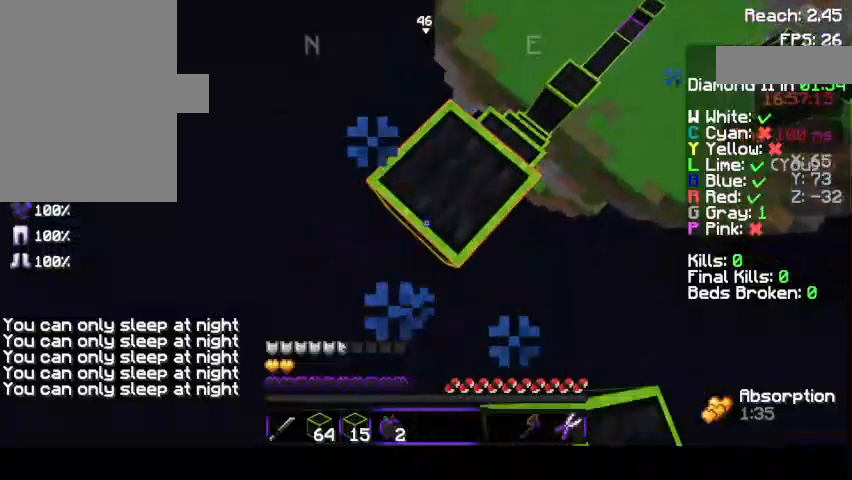
{"keys": ["a", "s"], "mouse": [], "events": [[133, "mouse_right", "down"], [133, "space", "down"], [233, "space", "up"], [267, "mouse_right", "up"], [333, "mouse_right", "down"], [433, "mouse_right", "up"]]}
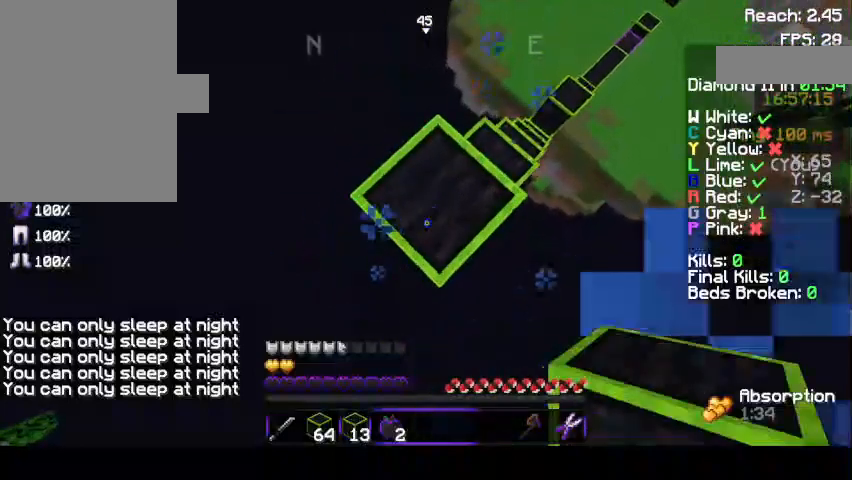
{"keys": ["a", "s"], "mouse": [], "events": [[167, "space", "down"], [200, "mouse_right", "down"], [233, "mouse_right", "up"], [267, "space", "up"], [367, "mouse_right", "down"], [433, "mouse_right", "up"]]}
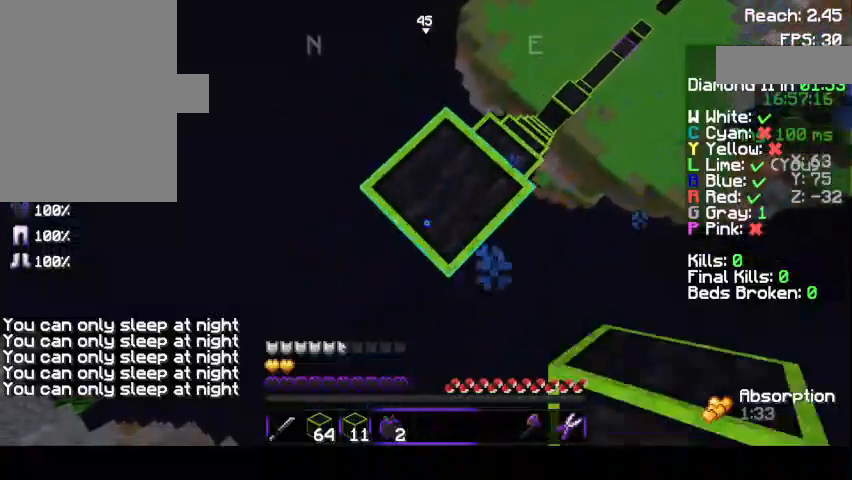
{"keys": ["a", "s"], "mouse": ["right"], "events": [[167, "space", "down"], [233, "mouse_right", "down"], [267, "mouse_right", "up"], [267, "space", "up"], [467, "mouse_right", "down"]]}
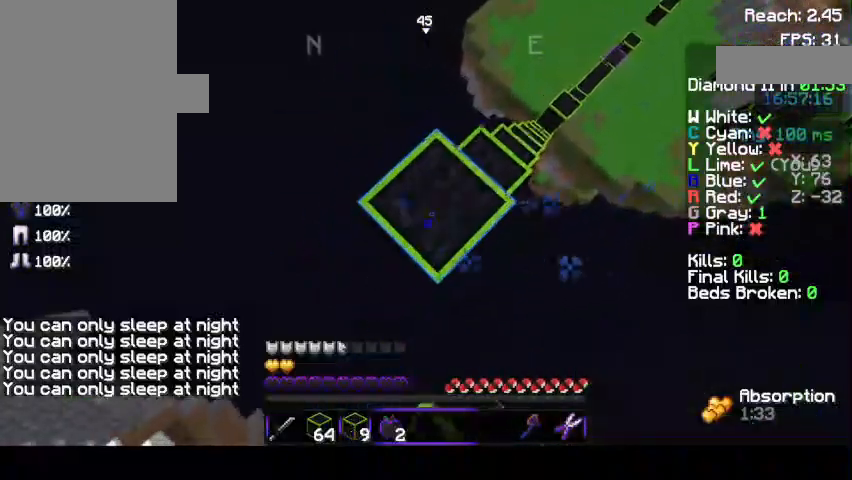
{"keys": ["a", "s"], "mouse": []}
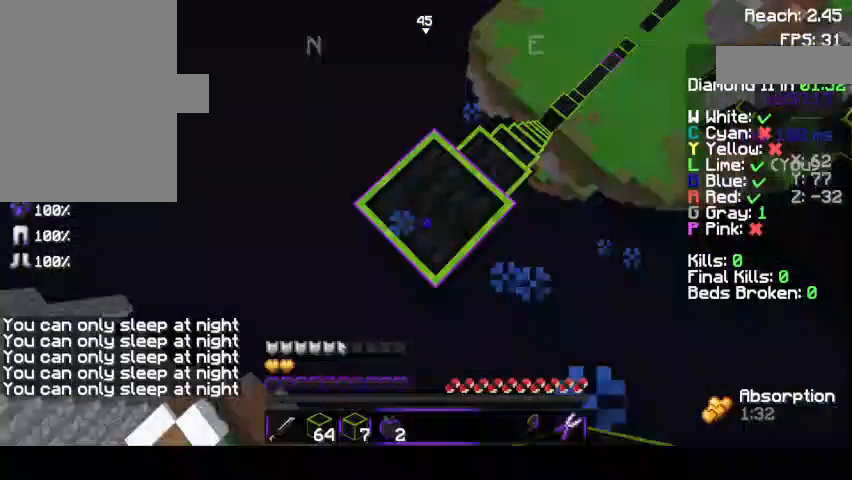
{"keys": ["a", "s"], "mouse": ["right"], "events": [[233, "mouse_right", "down"], [233, "space", "down"], [300, "mouse_right", "up"], [367, "space", "up"], [433, "mouse_right", "down"]]}
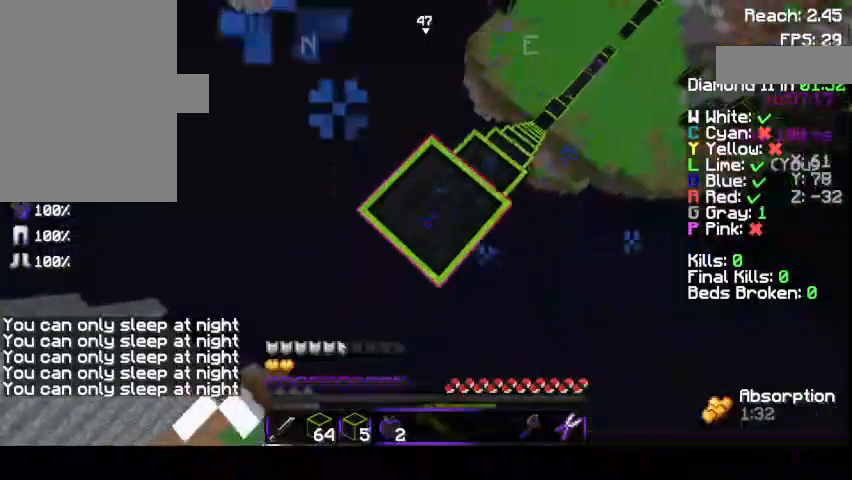
{"keys": ["a", "s"], "mouse": []}
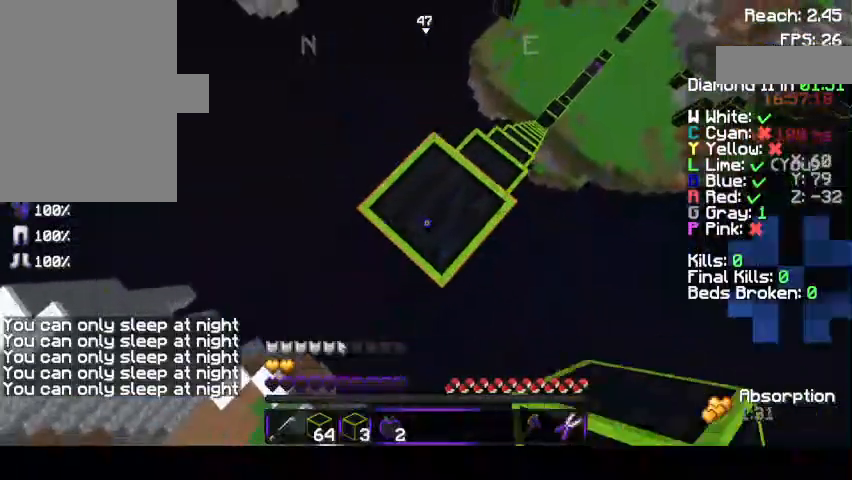
{"keys": ["a", "s"], "mouse": [], "events": [[67, "s", "up"], [467, "s", "down"]]}
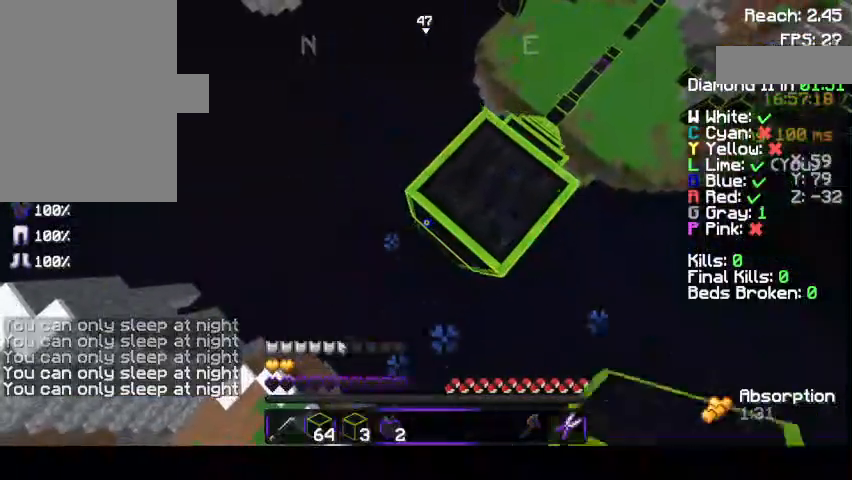
{"keys": ["a", "s"], "mouse": [], "events": [[200, "mouse_right", "down"], [300, "mouse_right", "up"]]}
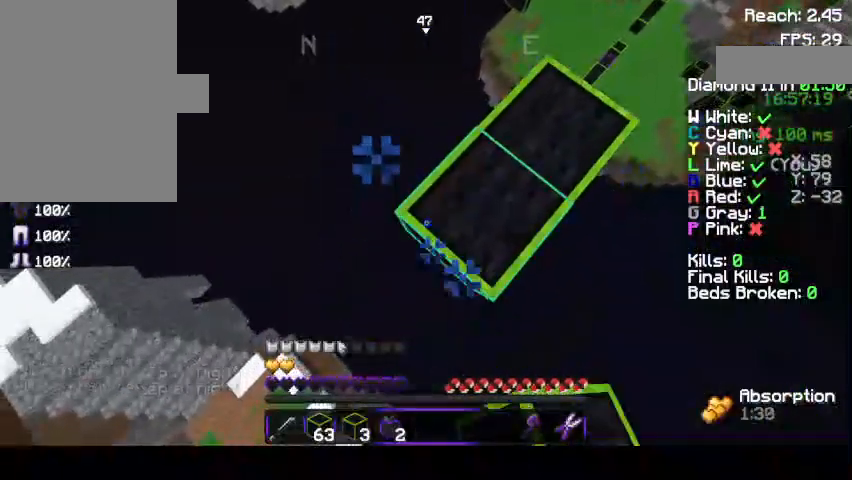
{"keys": ["a", "s"], "mouse": [], "events": [[67, "d", "down"], [333, "d", "up"]]}
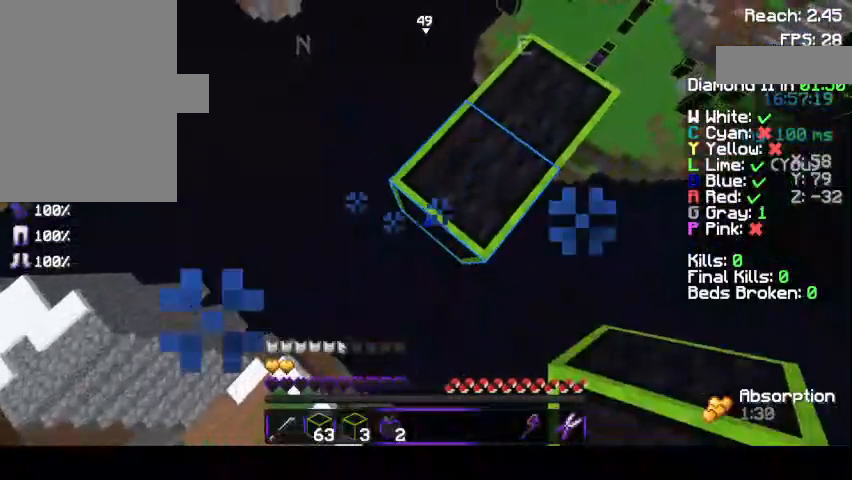
{"keys": ["a", "s"], "mouse": [], "events": [[367, "mouse_right", "down"], [433, "mouse_right", "up"]]}
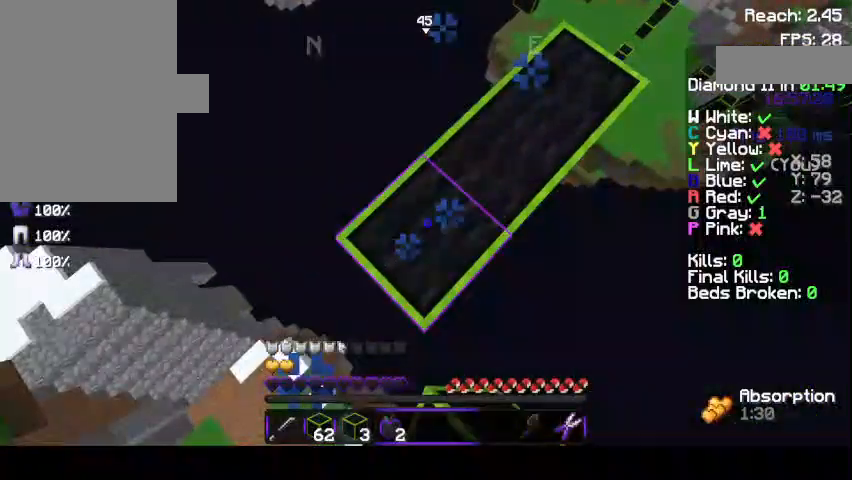
{"keys": ["a", "s"], "mouse": [], "events": [[300, "mouse_right", "down"], [367, "mouse_right", "up"]]}